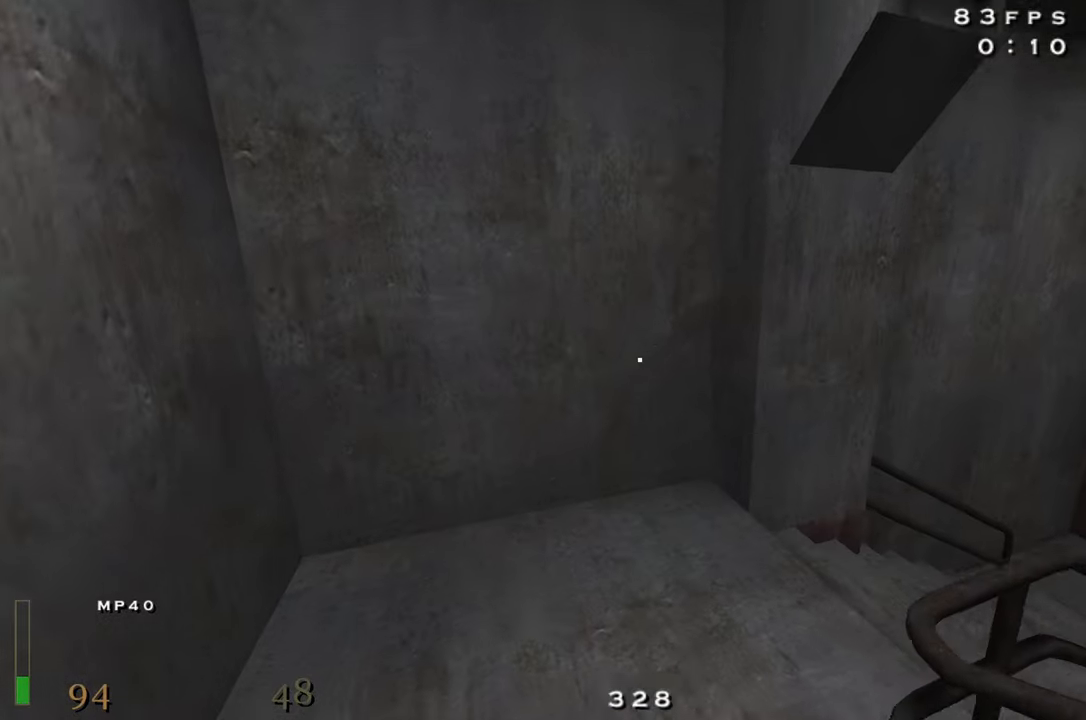
Gameplay with keyboard and mouse; each line is a JSON object with the keys held at the frame after it. "events" lists presses ("down") and releases ("up") of "1", "2", "3", "4", "5", "a", "alt", "c", "caps_lock", "ctrl", "d", "e", "f", "g", "q", "r", "s", "shift", "space", "t", "tab", "v", "w", "x" and "z" between this image and that frame as [ms after this image, input, new state], when the widget could be followed in between. No other keys are recorded. Mouse buttons are not recorded. Not read: mouse_move.
{"keys": ["d", "w"], "events": [[33, "a", "up"], [166, "d", "down"]]}
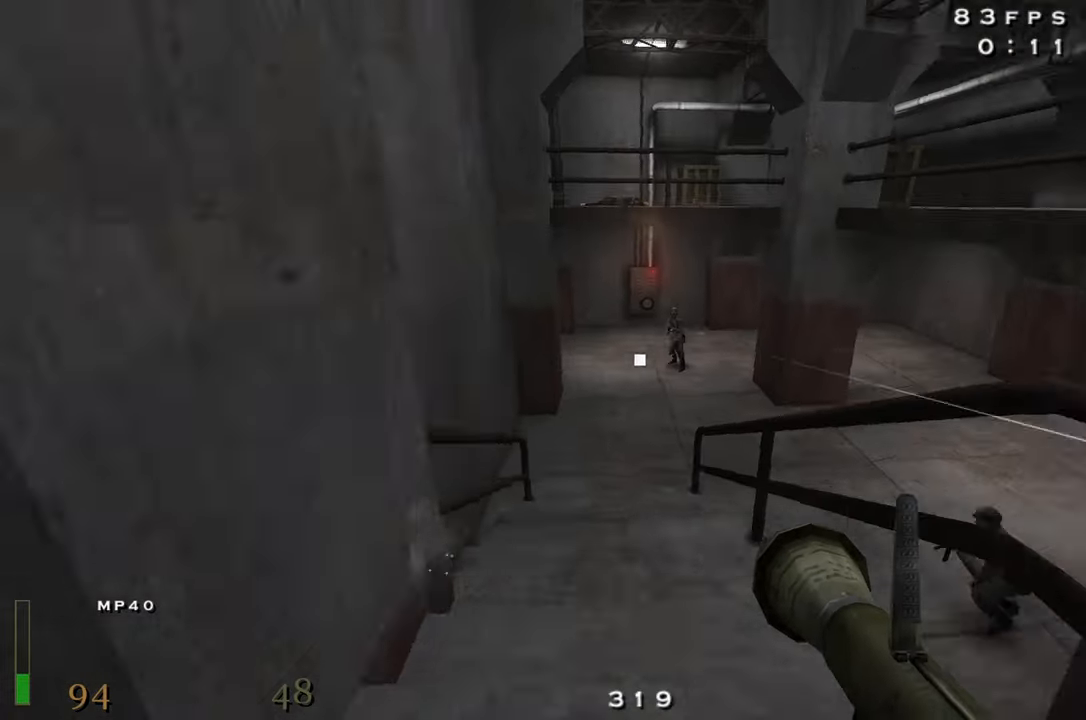
{"keys": ["d", "w"], "events": [[50, "space", "down"], [133, "space", "up"]]}
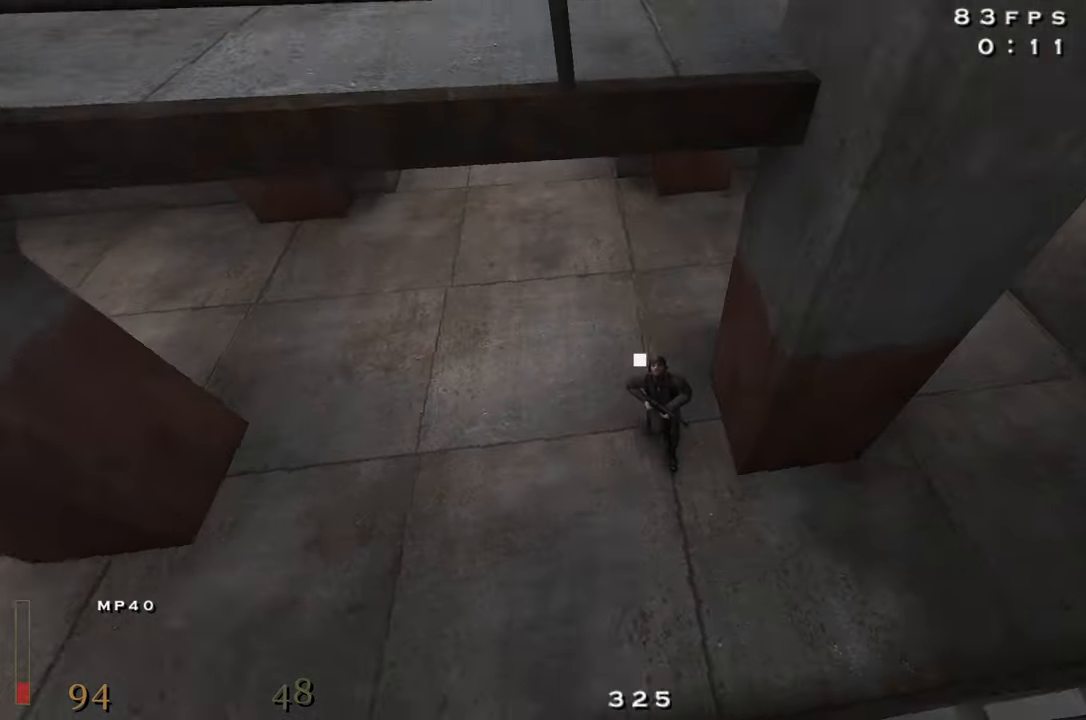
{"keys": ["d", "w"], "events": []}
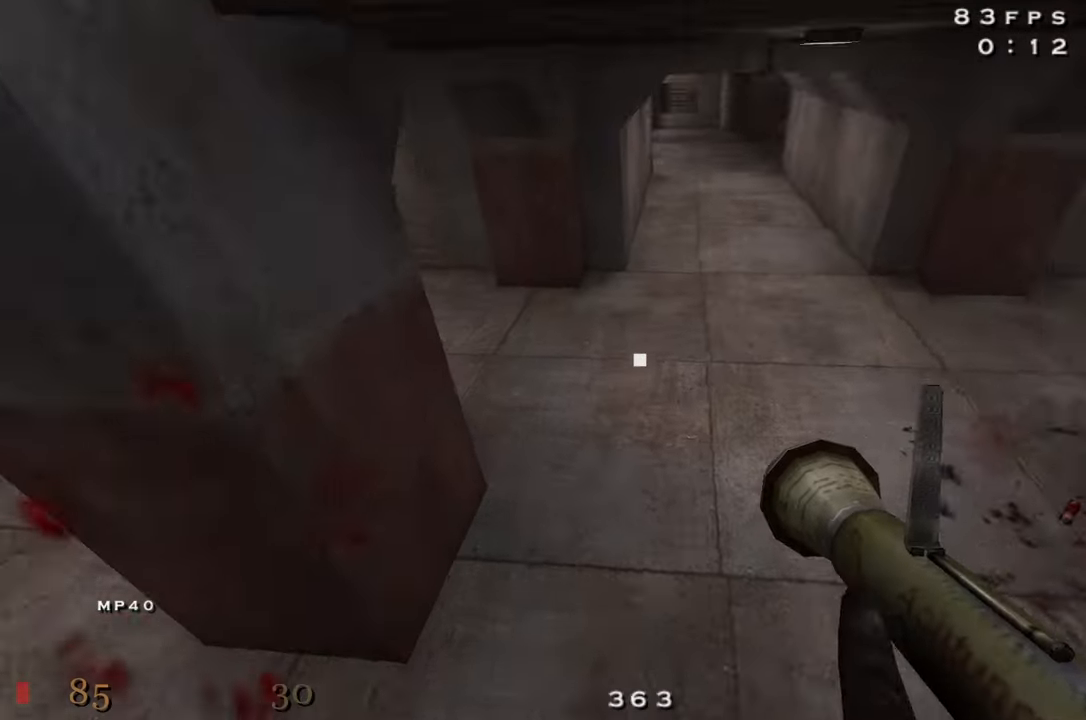
{"keys": ["shift", "space", "w"], "events": [[366, "d", "up"], [400, "shift", "down"], [450, "space", "down"]]}
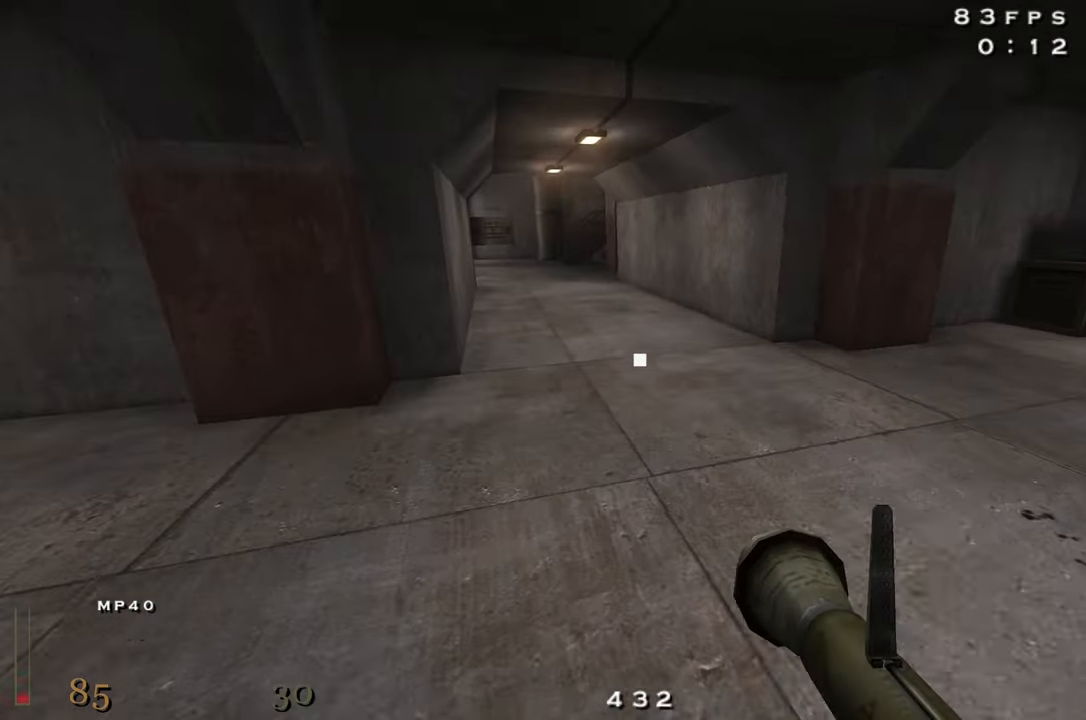
{"keys": ["a", "shift", "w"], "events": [[50, "space", "up"], [100, "a", "down"]]}
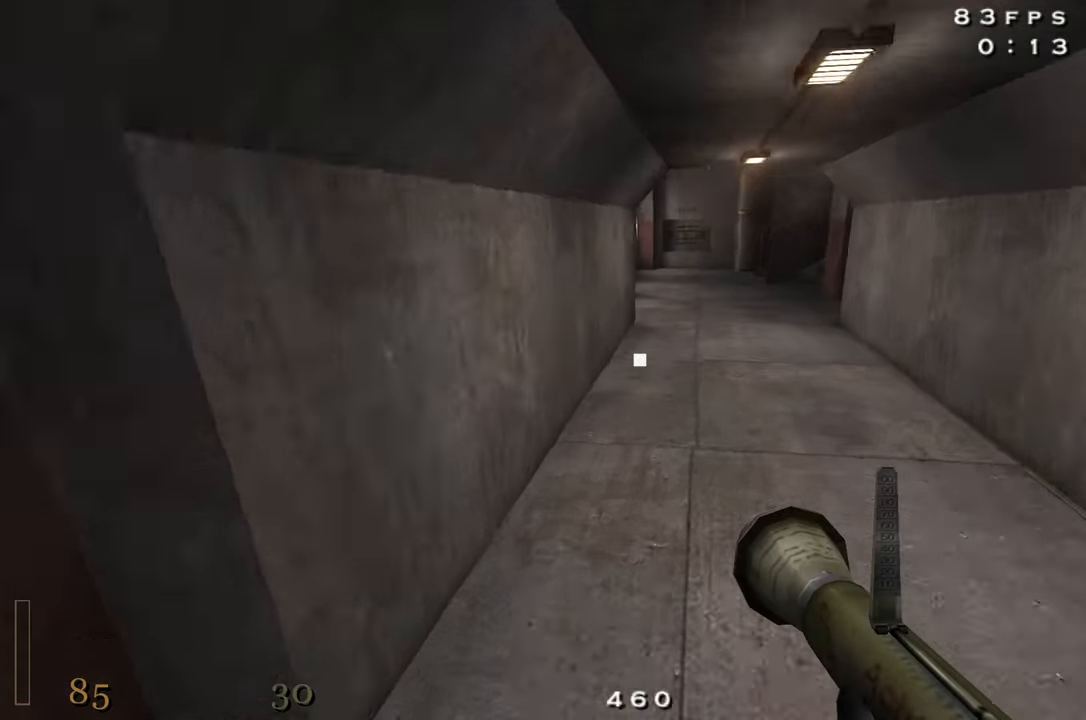
{"keys": ["d", "w"], "events": [[116, "space", "down"], [150, "a", "up"], [150, "shift", "up"], [200, "d", "down"], [250, "space", "up"]]}
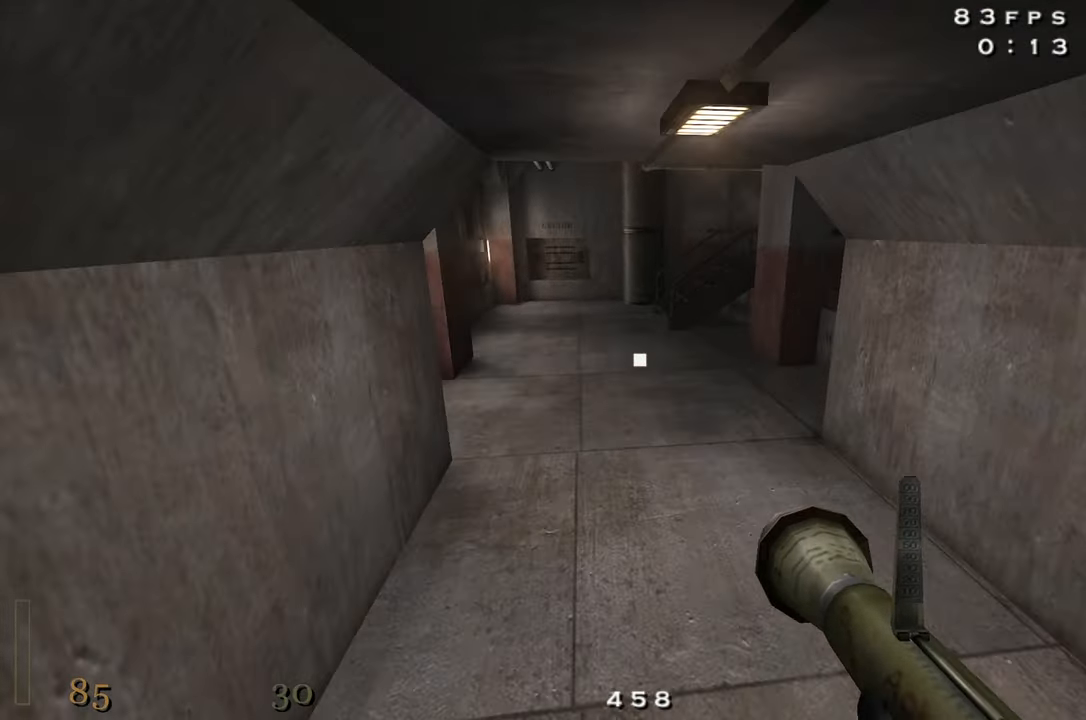
{"keys": ["d"], "events": [[216, "w", "up"], [266, "space", "down"], [416, "3", "down"], [450, "space", "up"], [500, "3", "up"]]}
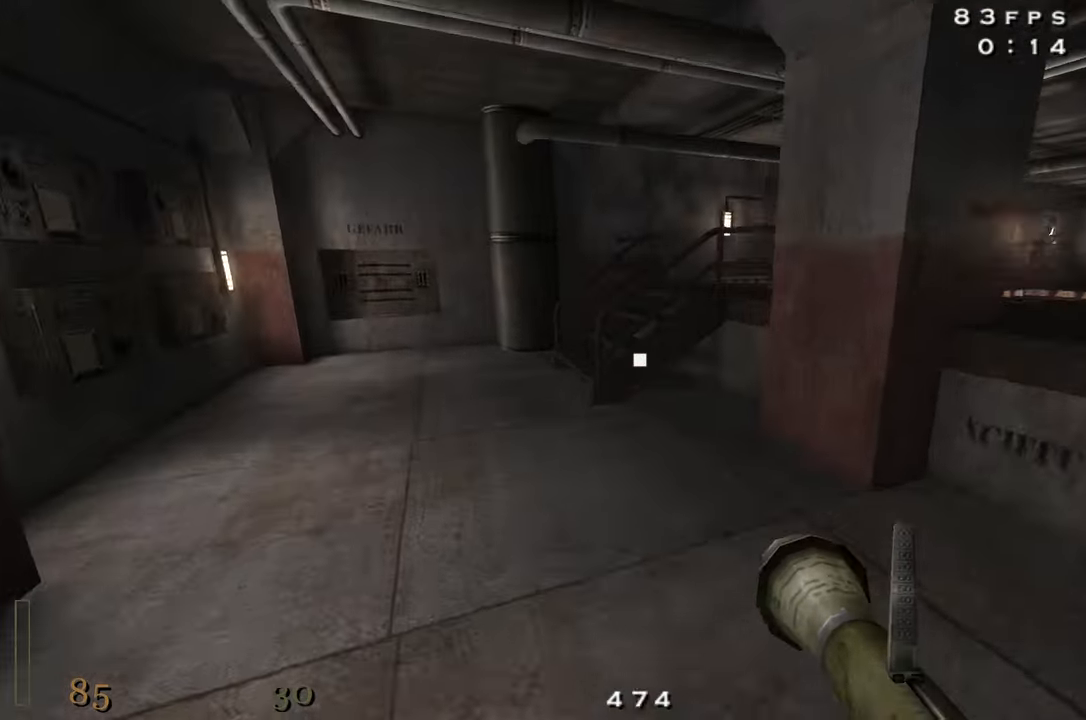
{"keys": ["w", "z"], "events": [[50, "d", "up"], [183, "w", "down"], [466, "z", "down"]]}
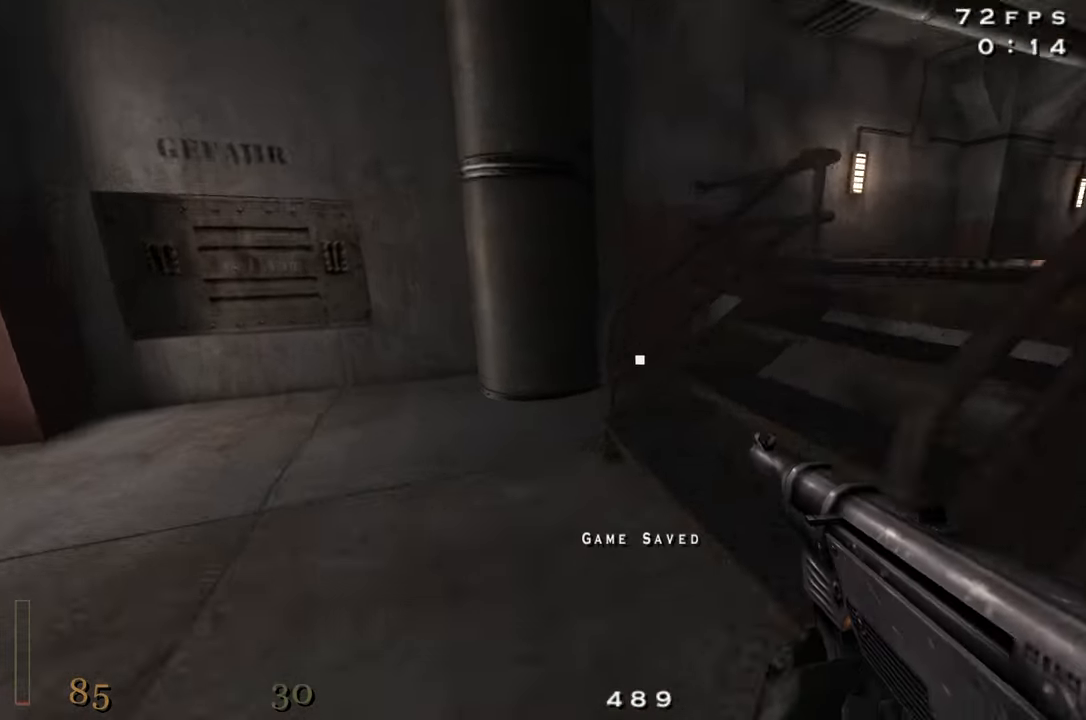
{"keys": ["shift", "w"], "events": [[66, "d", "down"], [116, "z", "up"], [433, "d", "up"], [483, "shift", "down"]]}
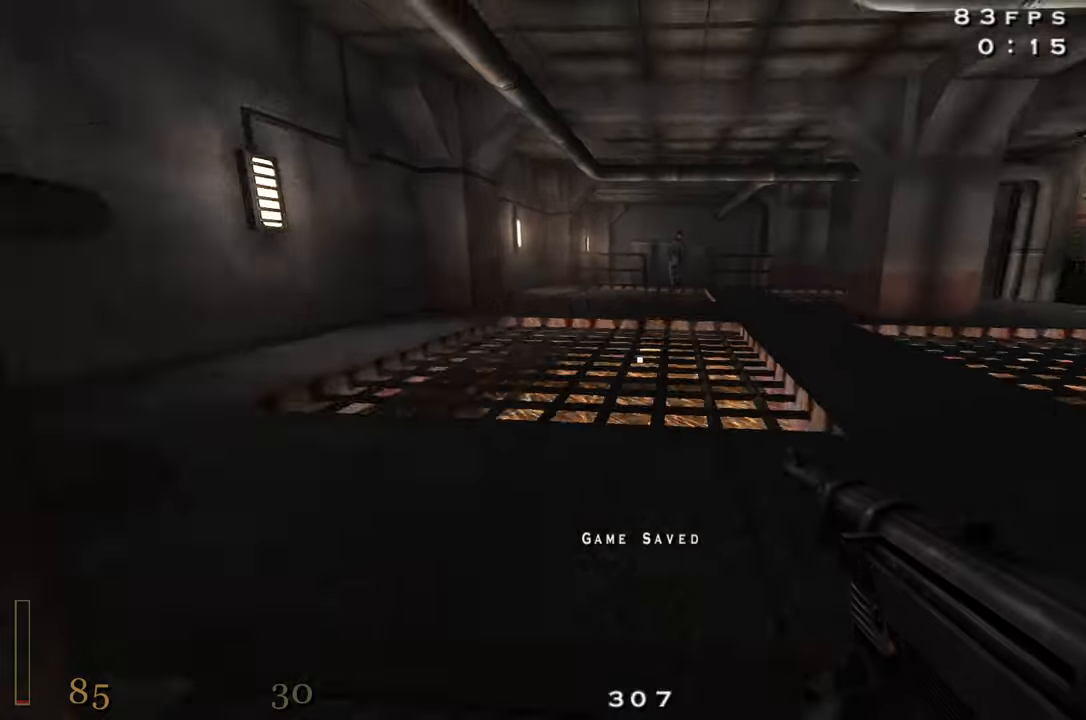
{"keys": ["a", "shift", "w"], "events": [[67, "space", "down"], [167, "space", "up"], [217, "a", "down"]]}
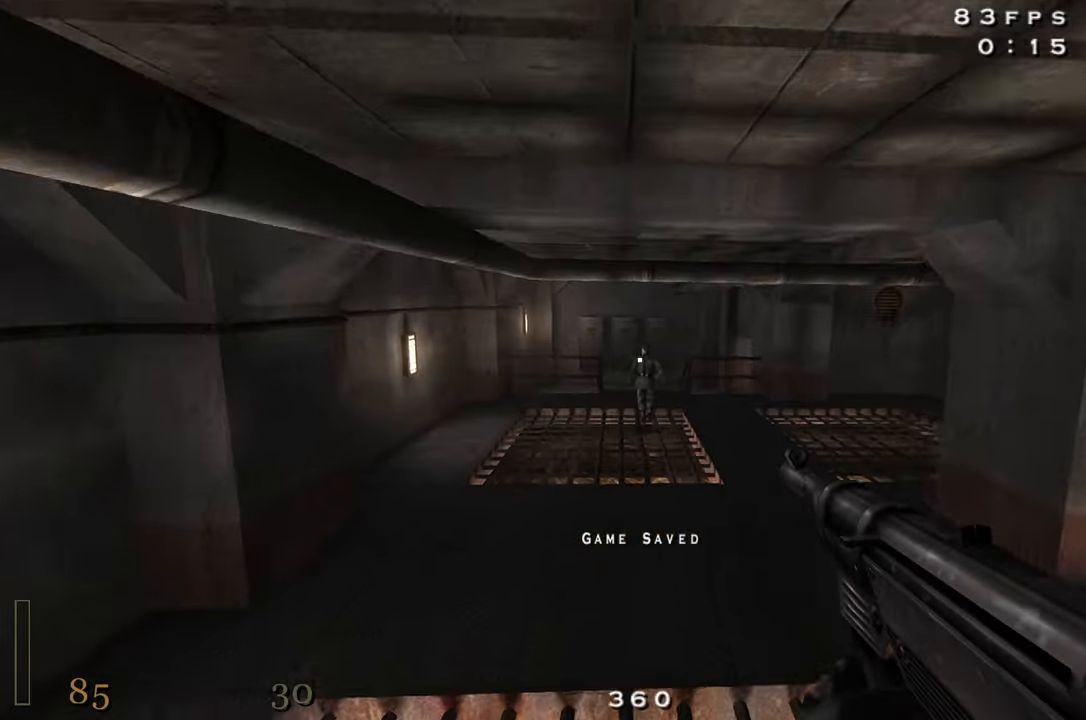
{"keys": ["a", "w"], "events": [[100, "space", "down"], [233, "a", "up"], [283, "a", "down"], [283, "space", "up"], [417, "shift", "up"]]}
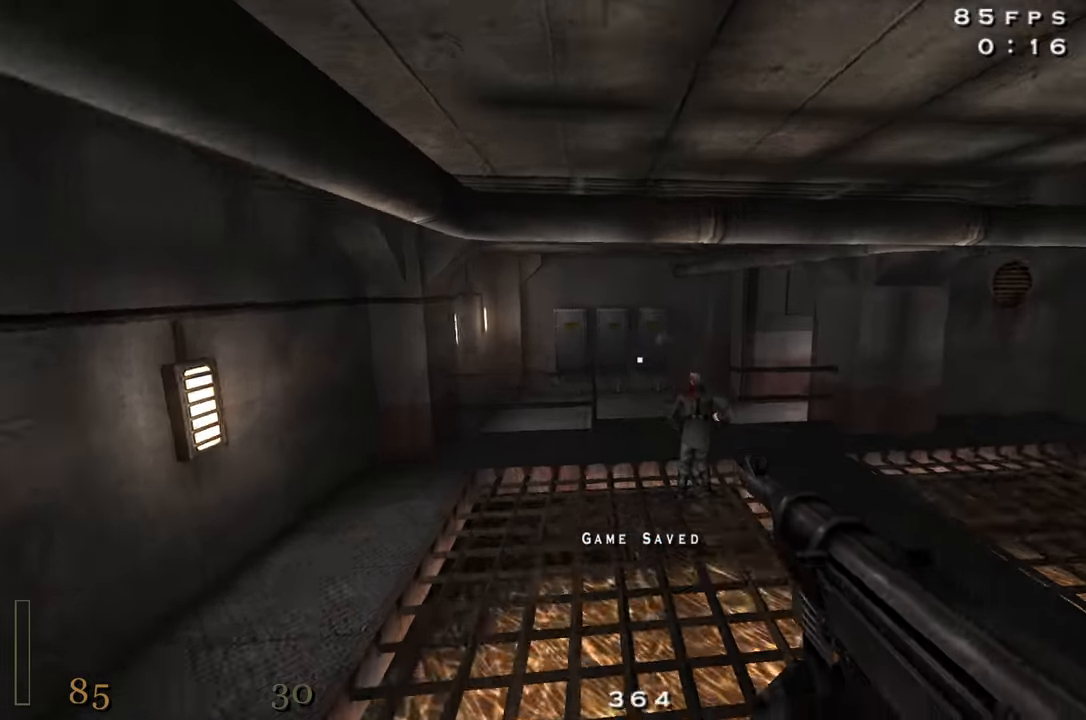
{"keys": ["d", "w"], "events": [[17, "5", "down"], [117, "5", "up"], [400, "a", "up"], [483, "d", "down"]]}
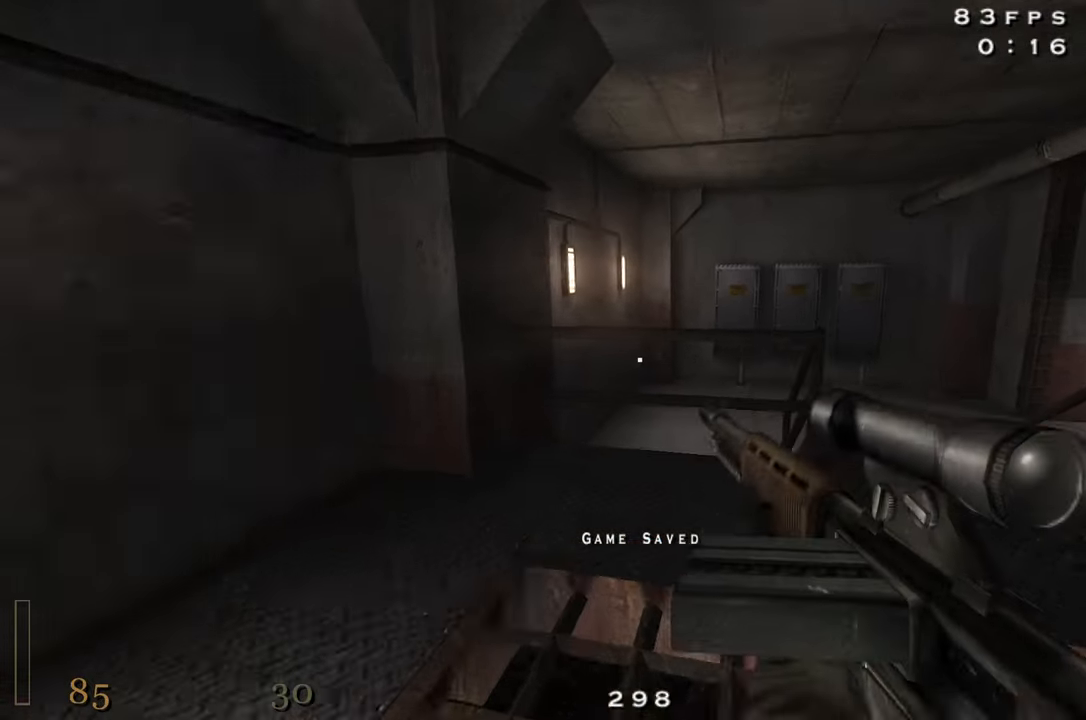
{"keys": ["d", "shift", "w"], "events": [[167, "shift", "down"], [167, "space", "down"], [317, "space", "up"]]}
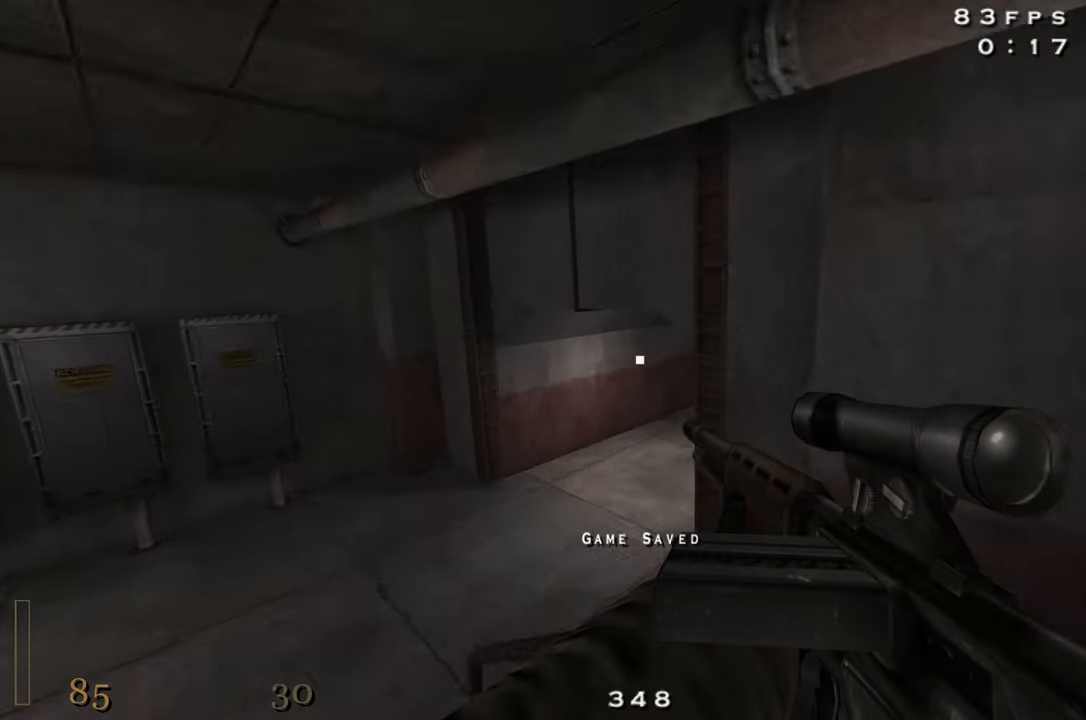
{"keys": ["a", "shift", "w"], "events": [[283, "a", "down"], [283, "d", "up"]]}
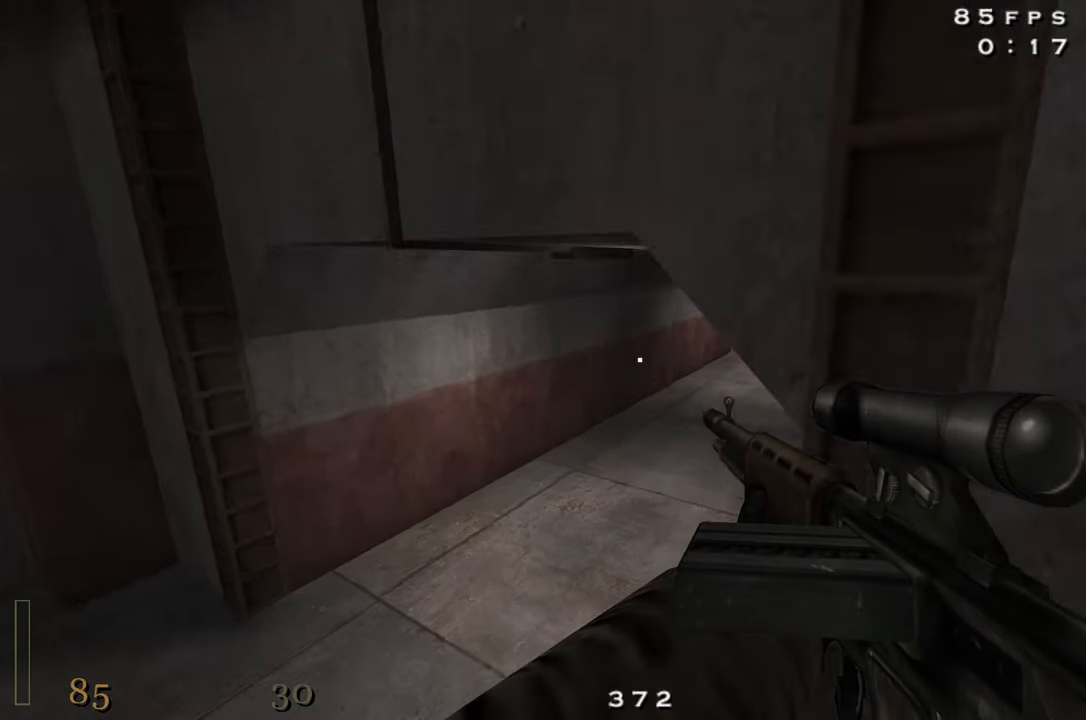
{"keys": ["d", "shift", "w"], "events": [[117, "a", "up"], [150, "d", "down"], [350, "space", "down"], [483, "space", "up"]]}
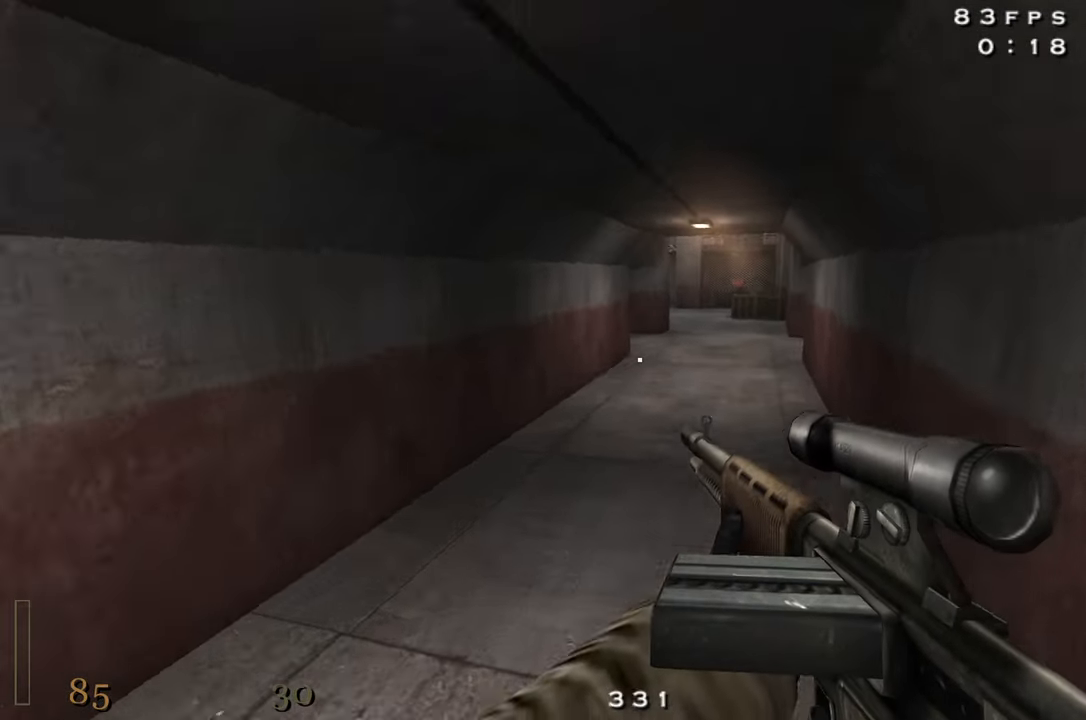
{"keys": ["a", "shift", "space", "w"], "events": [[400, "a", "down"], [450, "d", "up"], [500, "space", "down"]]}
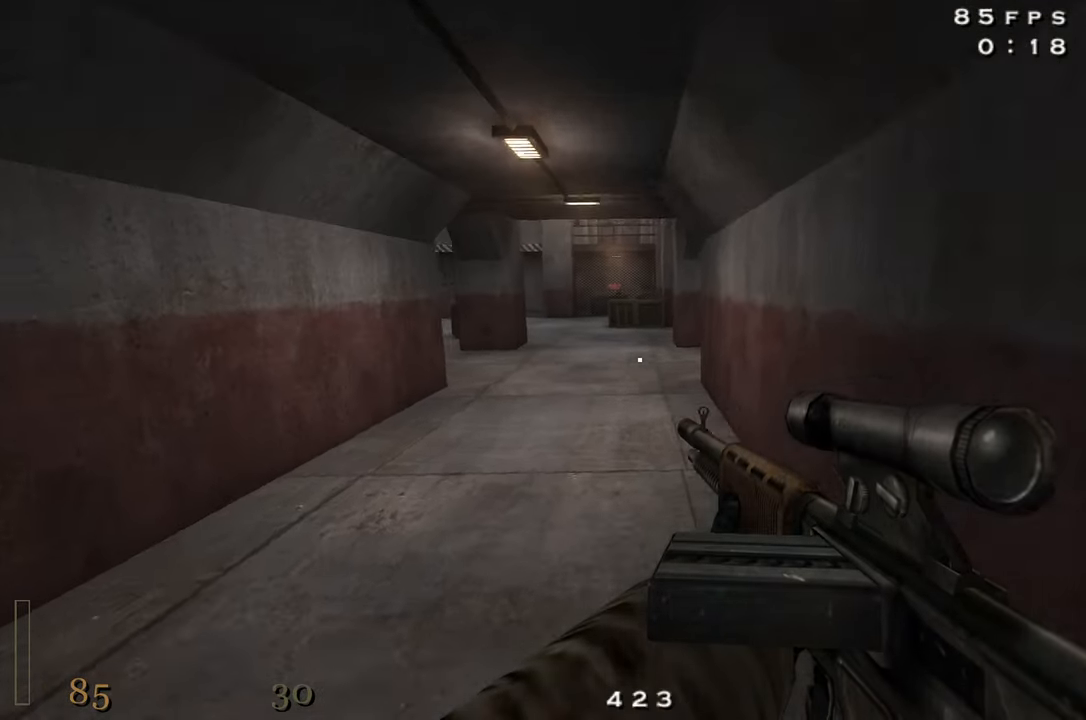
{"keys": ["shift"], "events": [[133, "space", "up"], [467, "a", "up"], [467, "w", "up"]]}
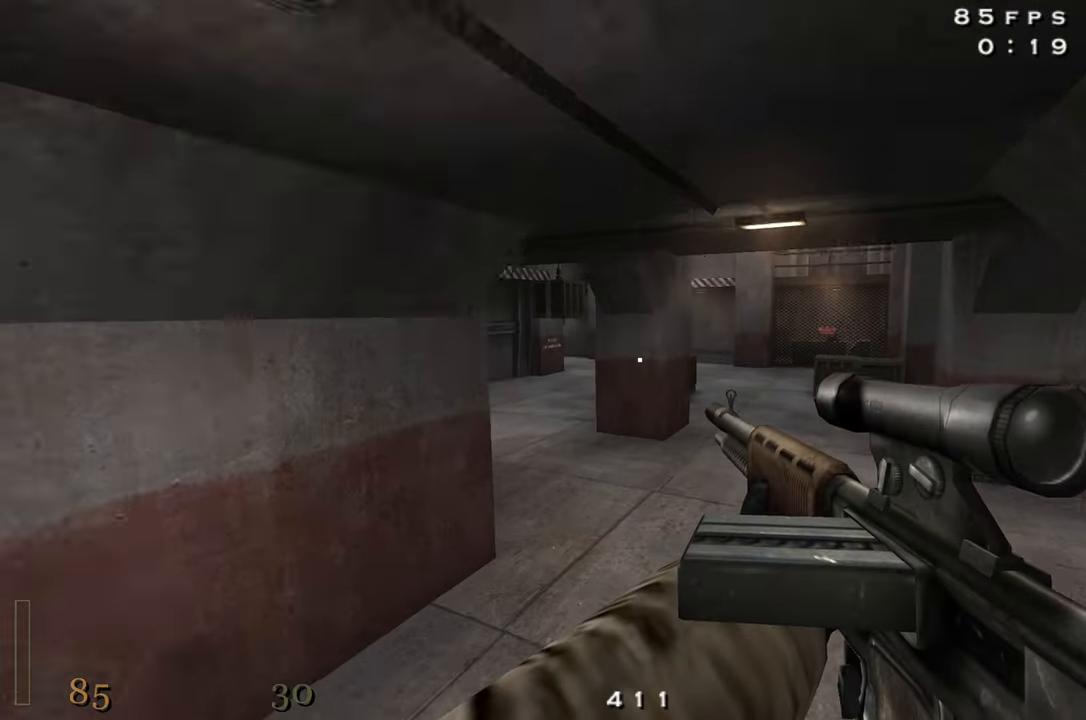
{"keys": [], "events": [[67, "shift", "up"], [150, "space", "down"], [300, "z", "down"], [350, "space", "up"], [433, "z", "up"]]}
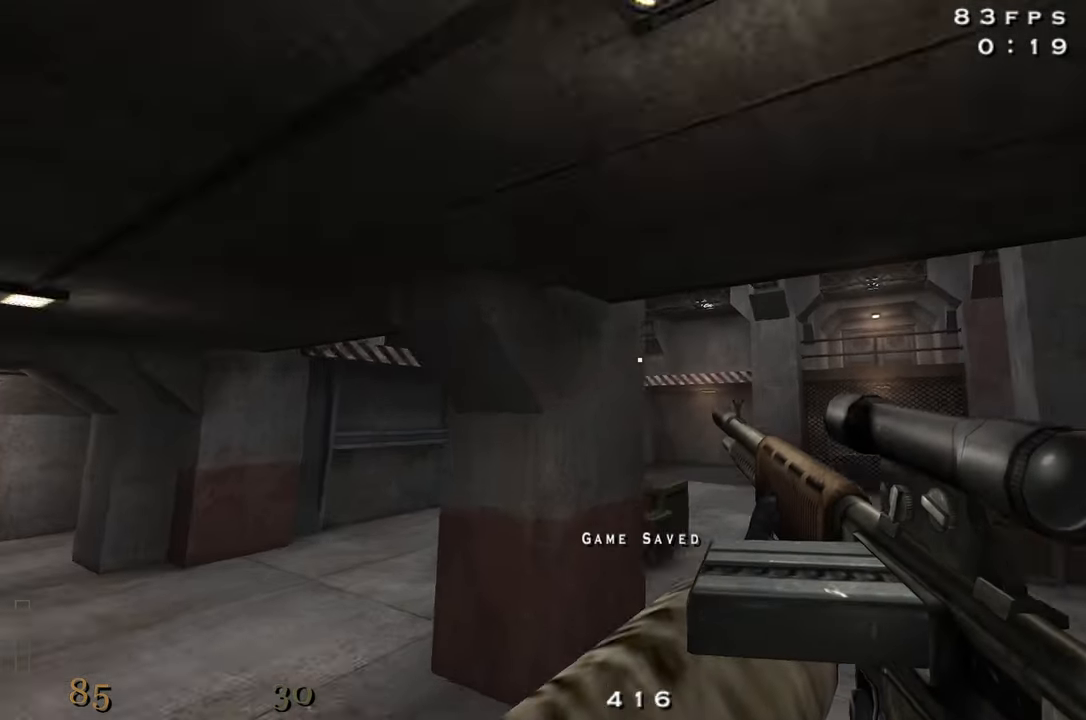
{"keys": ["a", "w"], "events": [[133, "w", "down"], [167, "a", "down"]]}
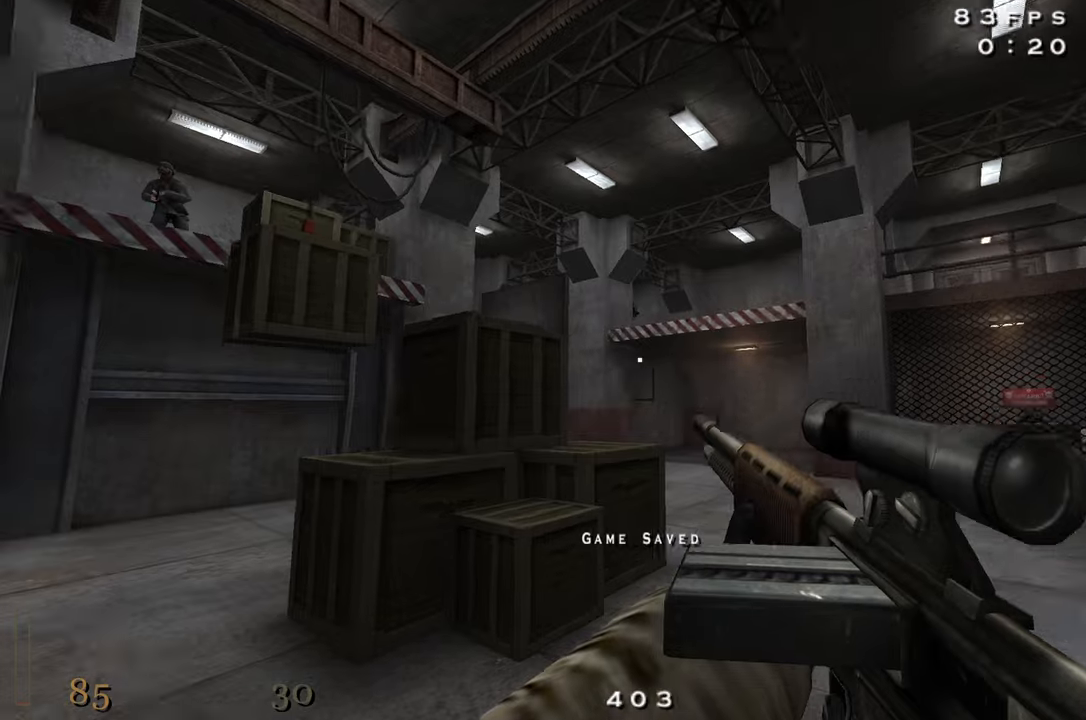
{"keys": ["c", "s"], "events": [[50, "space", "down"], [50, "w", "up"], [134, "space", "up"], [184, "c", "down"], [284, "s", "down"], [384, "a", "up"]]}
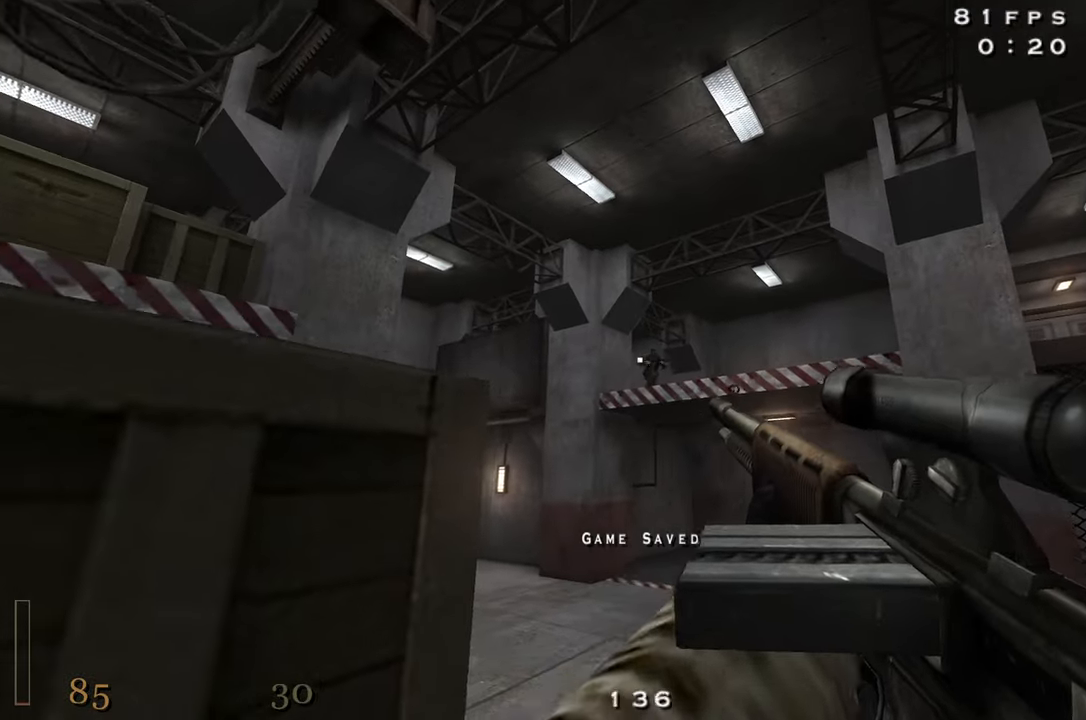
{"keys": ["c"], "events": [[67, "s", "up"]]}
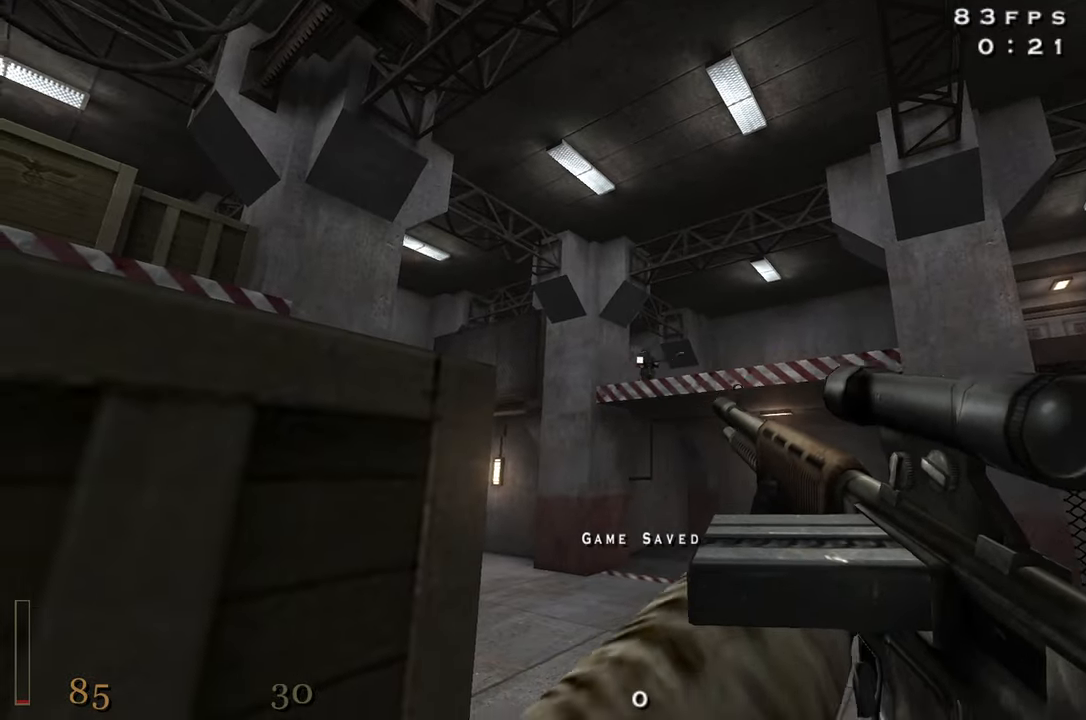
{"keys": ["c", "w"], "events": [[34, "c", "up"], [117, "w", "down"], [134, "space", "down"], [267, "c", "down"], [267, "space", "up"]]}
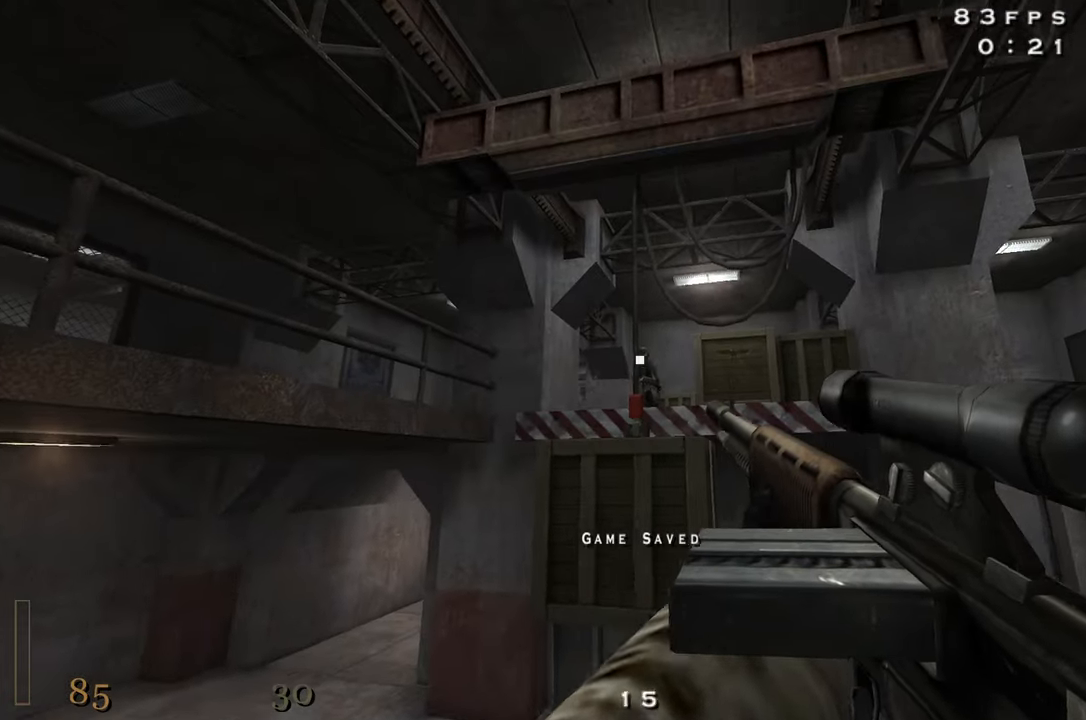
{"keys": ["c", "w"], "events": []}
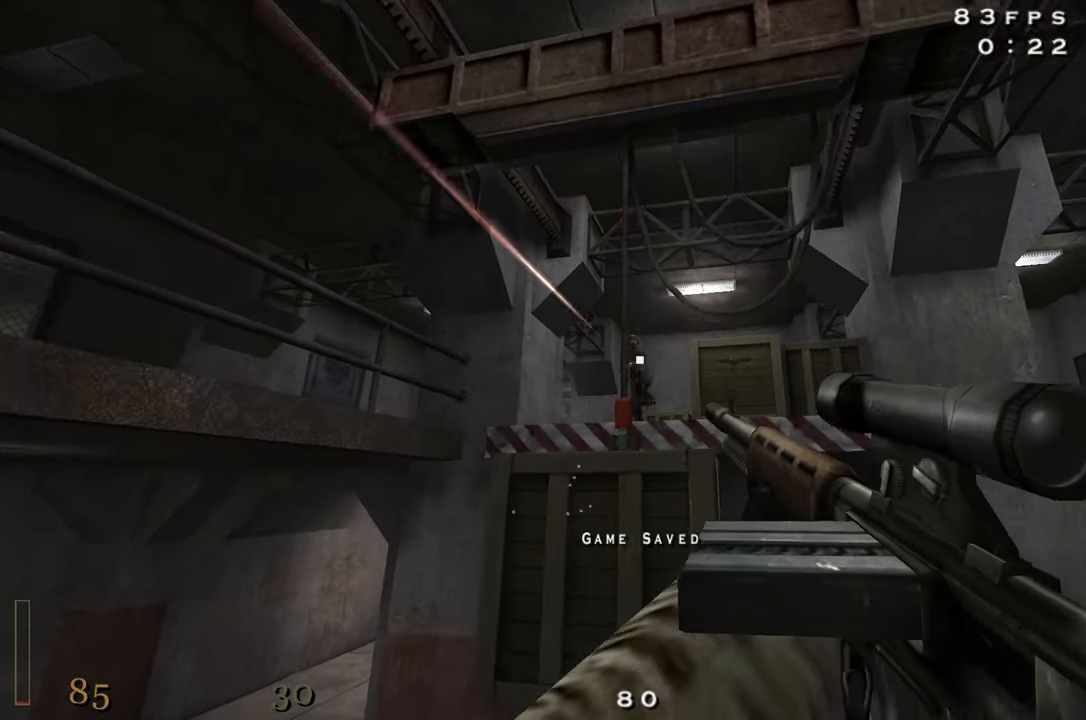
{"keys": ["r", "w"], "events": [[300, "c", "up"], [300, "space", "down"], [400, "space", "up"], [484, "r", "down"]]}
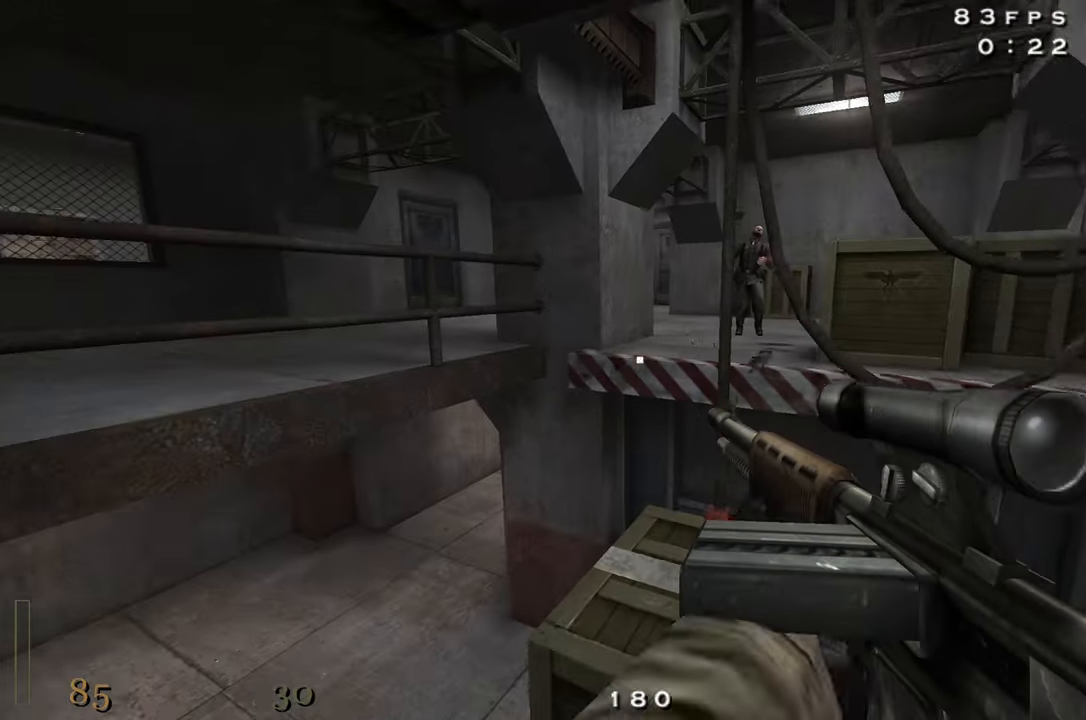
{"keys": ["space", "w"], "events": [[84, "r", "up"], [467, "space", "down"]]}
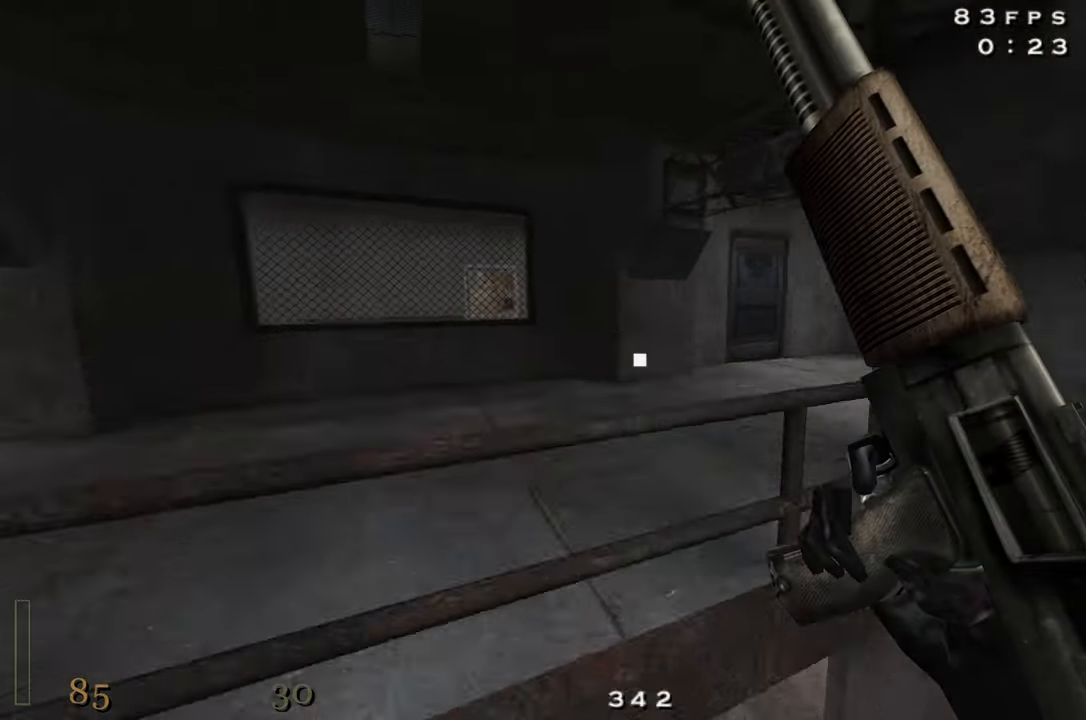
{"keys": ["a", "w"], "events": [[50, "space", "up"], [417, "a", "down"]]}
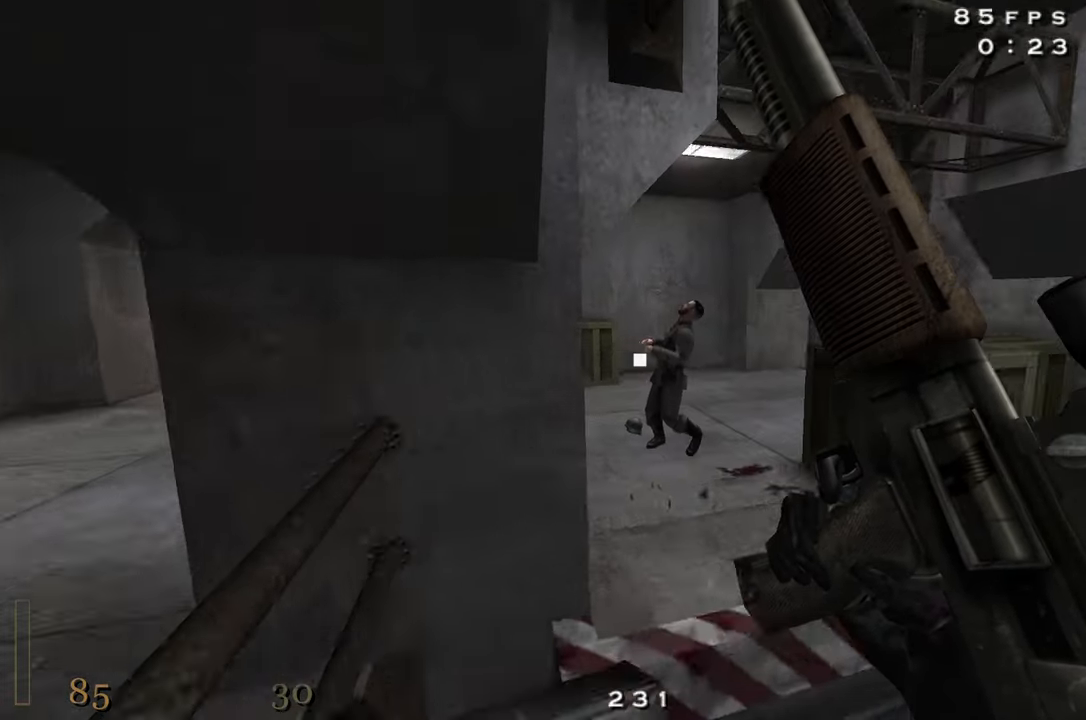
{"keys": [], "events": [[250, "a", "up"], [250, "w", "up"], [434, "z", "down"], [484, "z", "up"]]}
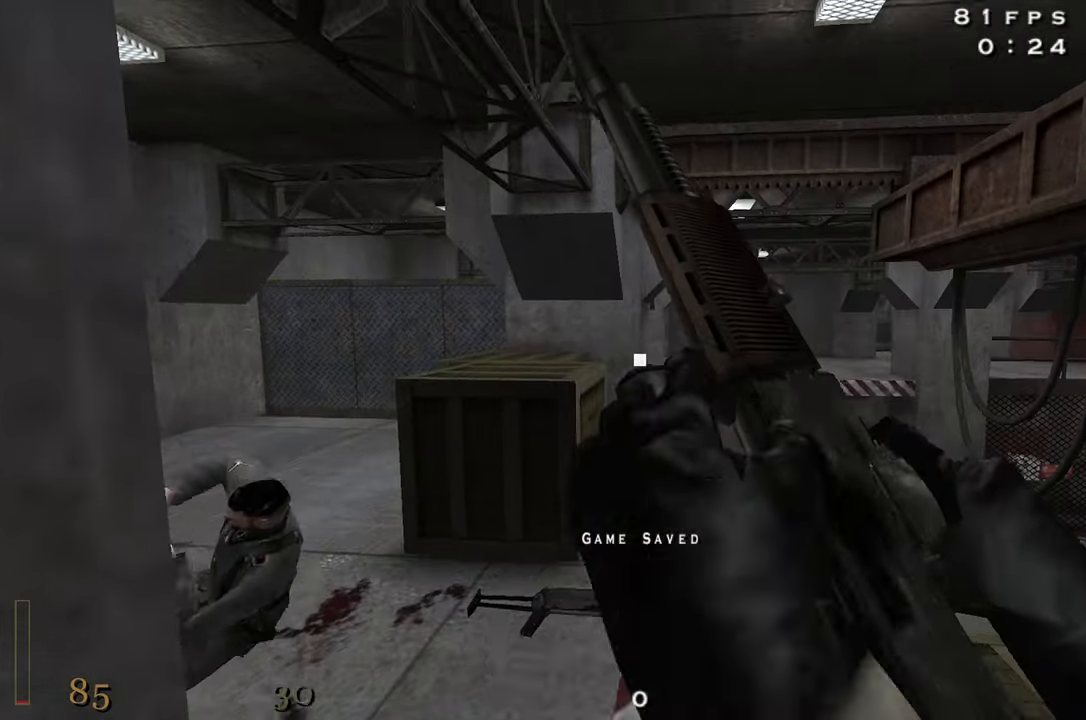
{"keys": ["w"], "events": [[167, "w", "down"]]}
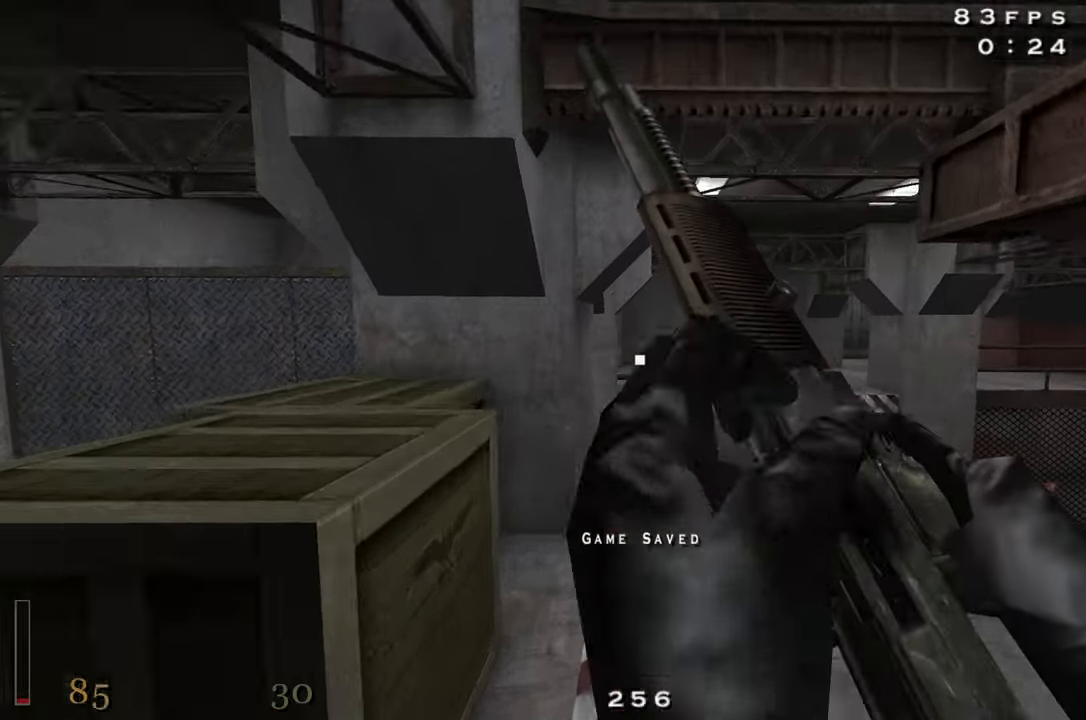
{"keys": ["w"], "events": []}
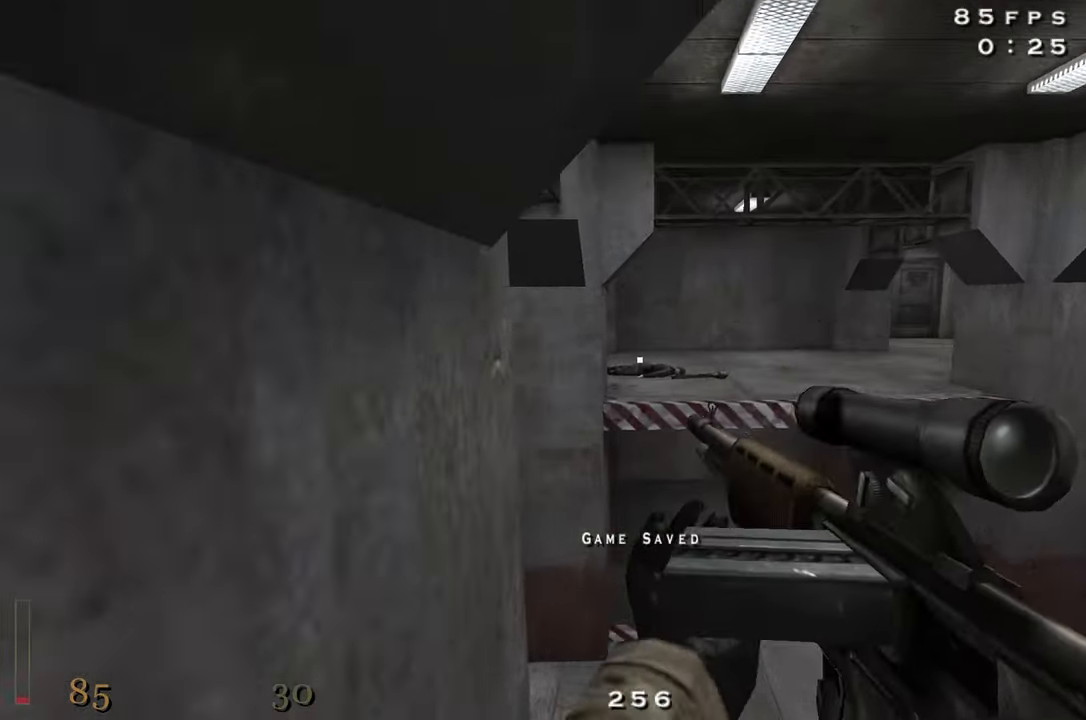
{"keys": ["a", "shift", "w"], "events": [[17, "shift", "down"], [66, "d", "down"], [66, "space", "down"], [150, "a", "down"], [250, "space", "up"], [400, "d", "up"]]}
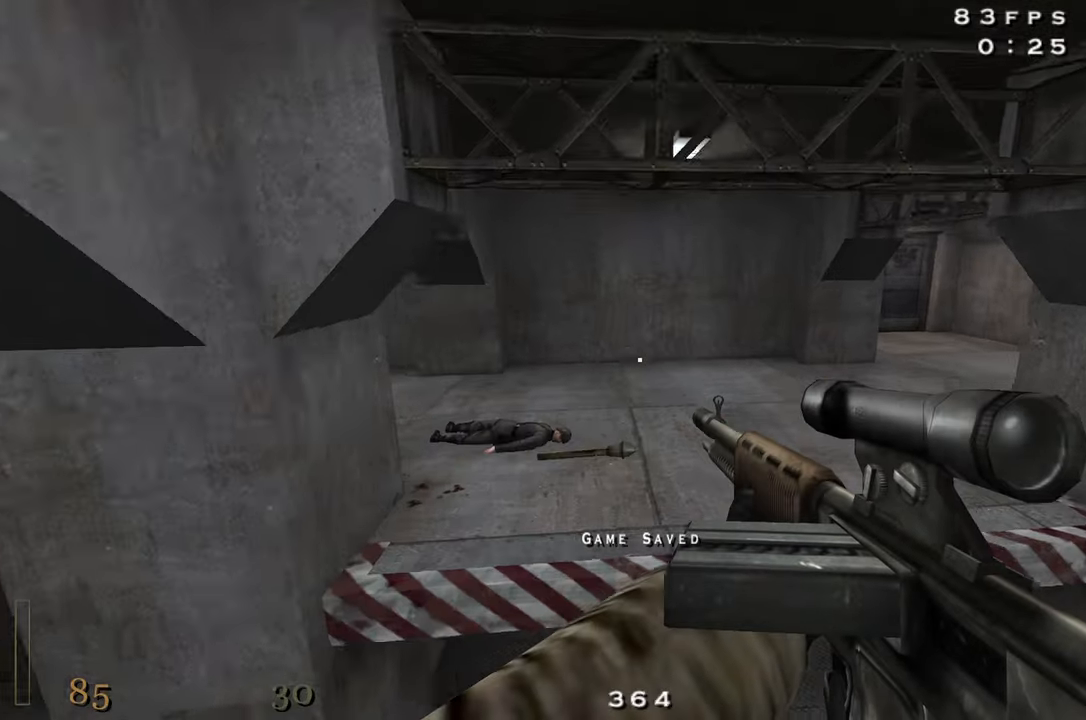
{"keys": [], "events": [[166, "w", "up"], [216, "a", "up"], [216, "shift", "up"], [316, "v", "down"], [366, "v", "up"]]}